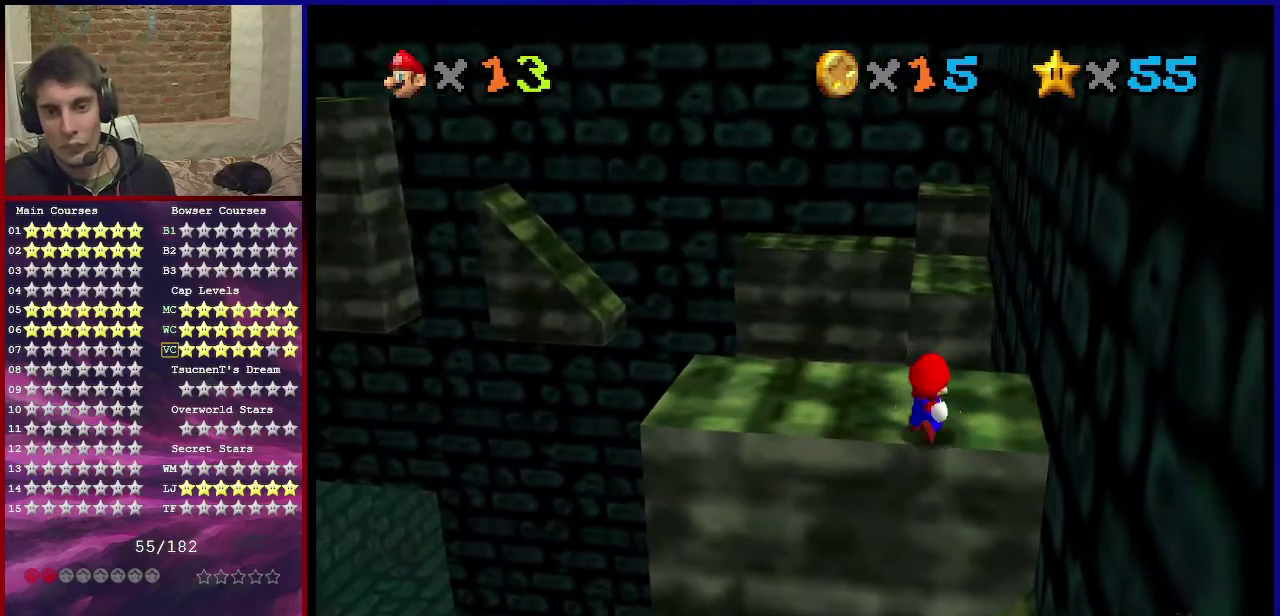
Gameplay with a controller (Nintendo layout); each line is a JSON object with the inputs held at the frame after it (dt_ms = milliseconds from this image to that frame). "events" lists button and stick changes between this image and that frame as [ms after this image, input, new state], when the widget could be followed in between. Not read: L3 R3.
{"dt_ms": 601, "buttons": ["A", "Z"], "left_stick": "up", "events": [[67, "B", "up"], [234, "left_stick", "up"], [468, "Z", "down"], [568, "A", "down"]]}
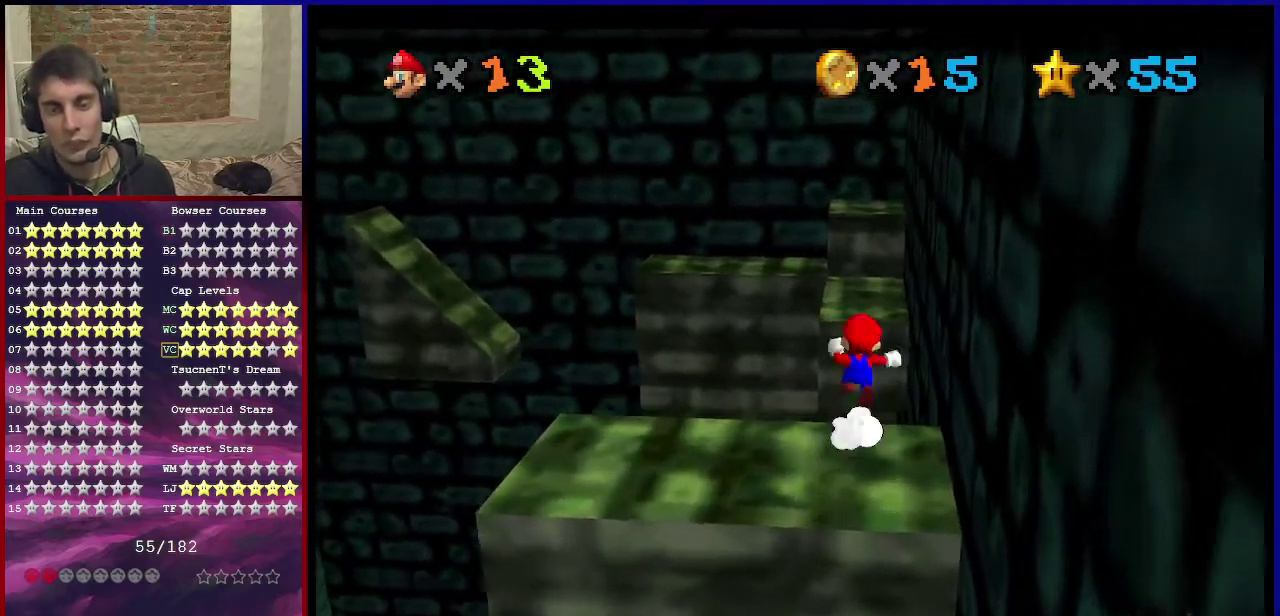
{"dt_ms": 400, "buttons": ["Z"], "left_stick": "up", "events": [[100, "A", "up"]]}
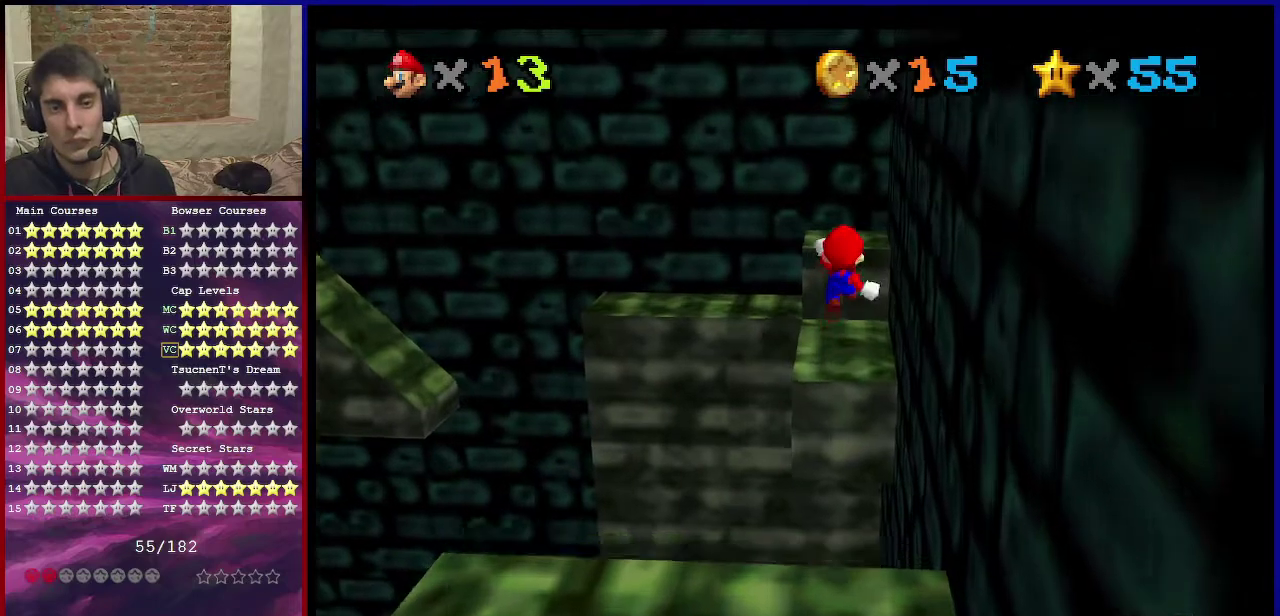
{"dt_ms": 601, "buttons": [], "left_stick": "center", "events": [[201, "left_stick", "center"], [267, "left_stick", "down"], [367, "left_stick", "down-right"], [401, "A", "down"], [401, "Z", "up"], [501, "A", "up"], [568, "left_stick", "center"]]}
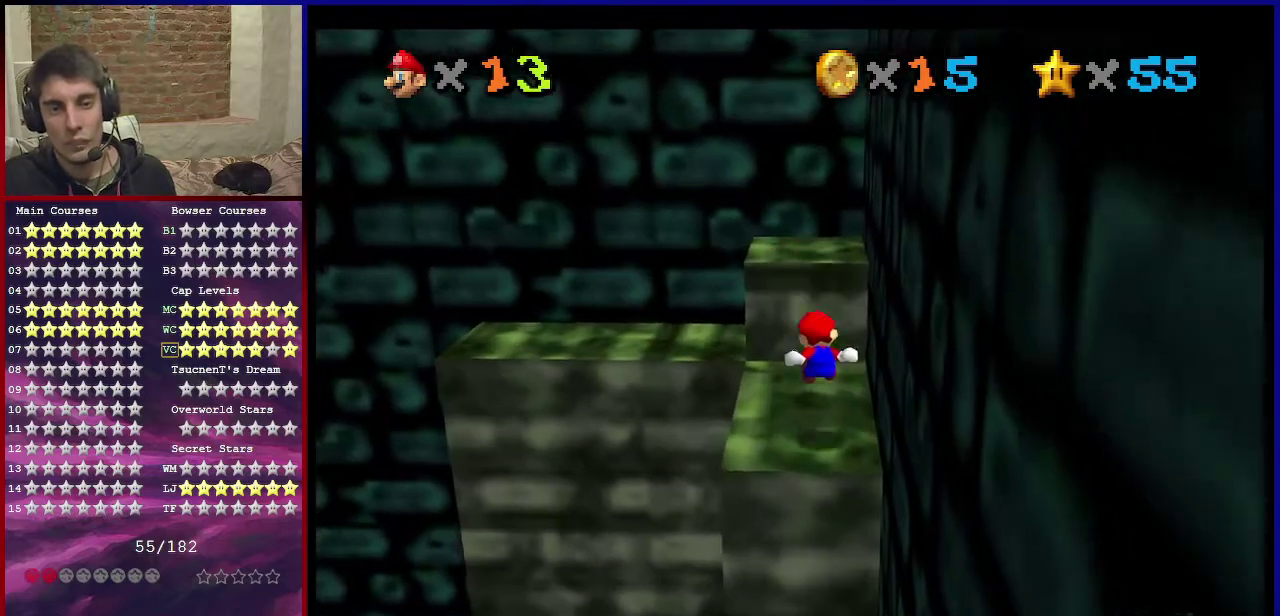
{"dt_ms": 400, "buttons": ["A"], "left_stick": "up-left", "events": [[400, "A", "down"], [400, "left_stick", "up-left"]]}
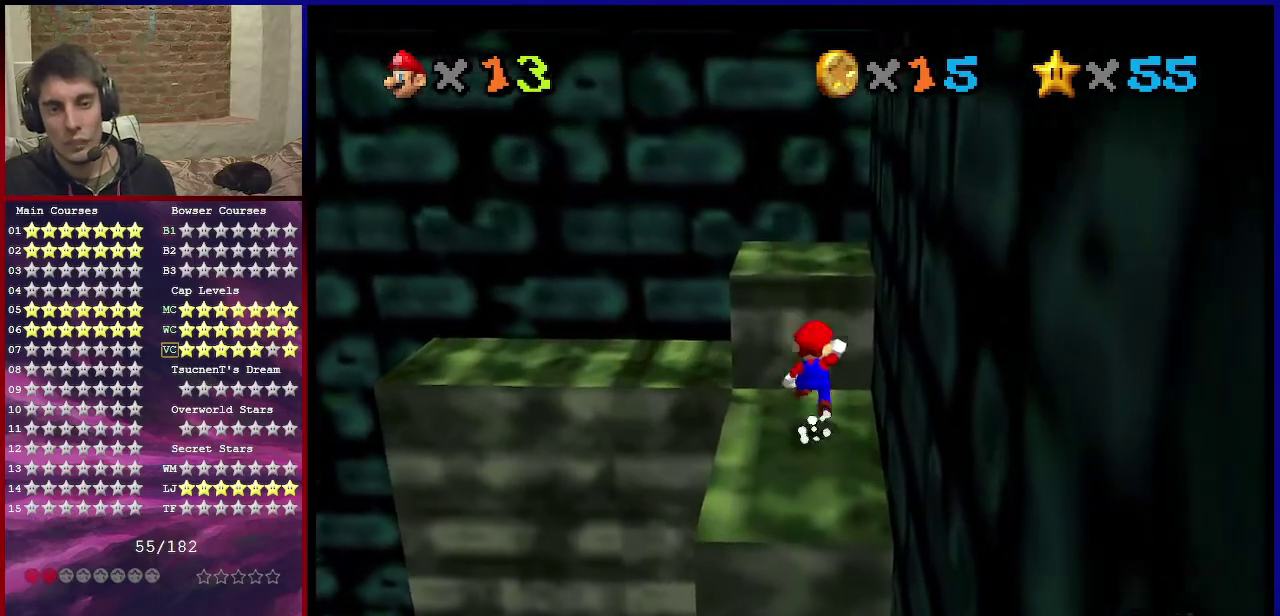
{"dt_ms": 401, "buttons": ["A"], "left_stick": "right", "events": [[101, "left_stick", "up"], [267, "left_stick", "up-right"], [367, "left_stick", "right"]]}
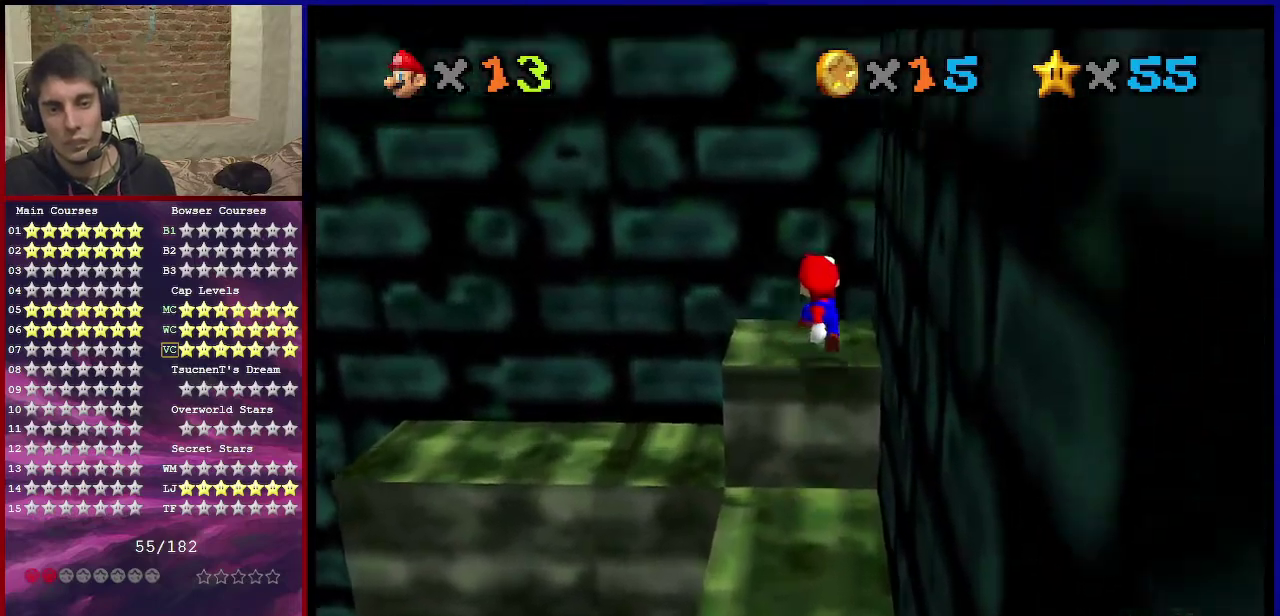
{"dt_ms": 600, "buttons": [], "left_stick": "left", "events": [[100, "left_stick", "center"], [334, "left_stick", "left"], [534, "A", "up"]]}
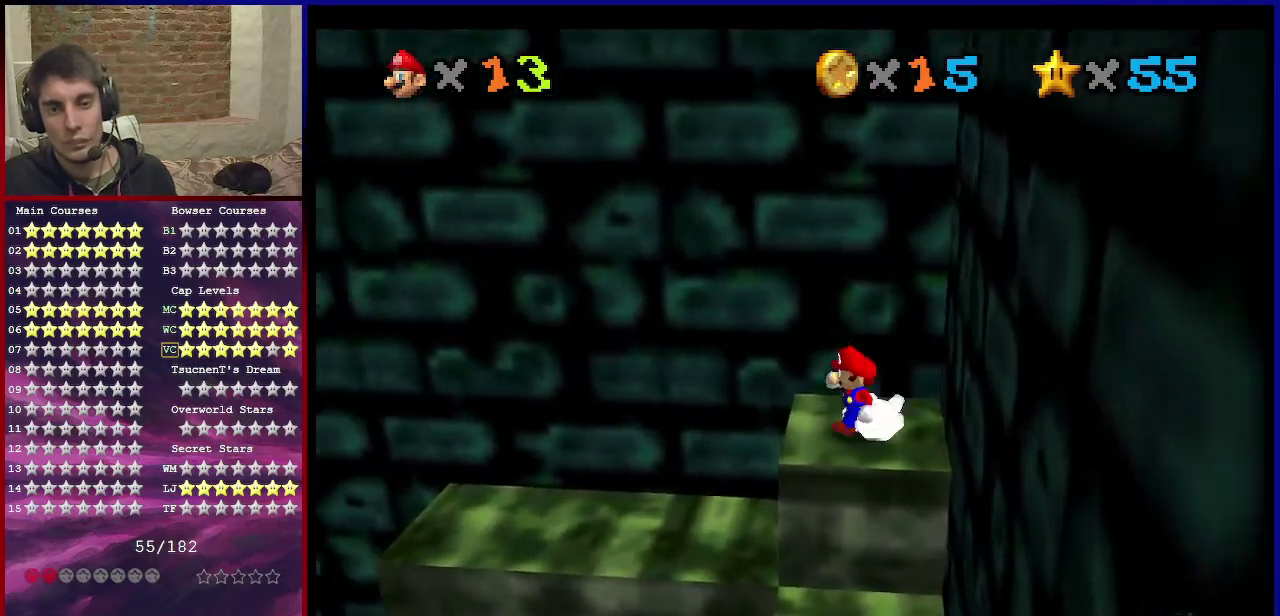
{"dt_ms": 501, "buttons": [], "left_stick": "left", "events": [[234, "A", "down"], [434, "A", "up"]]}
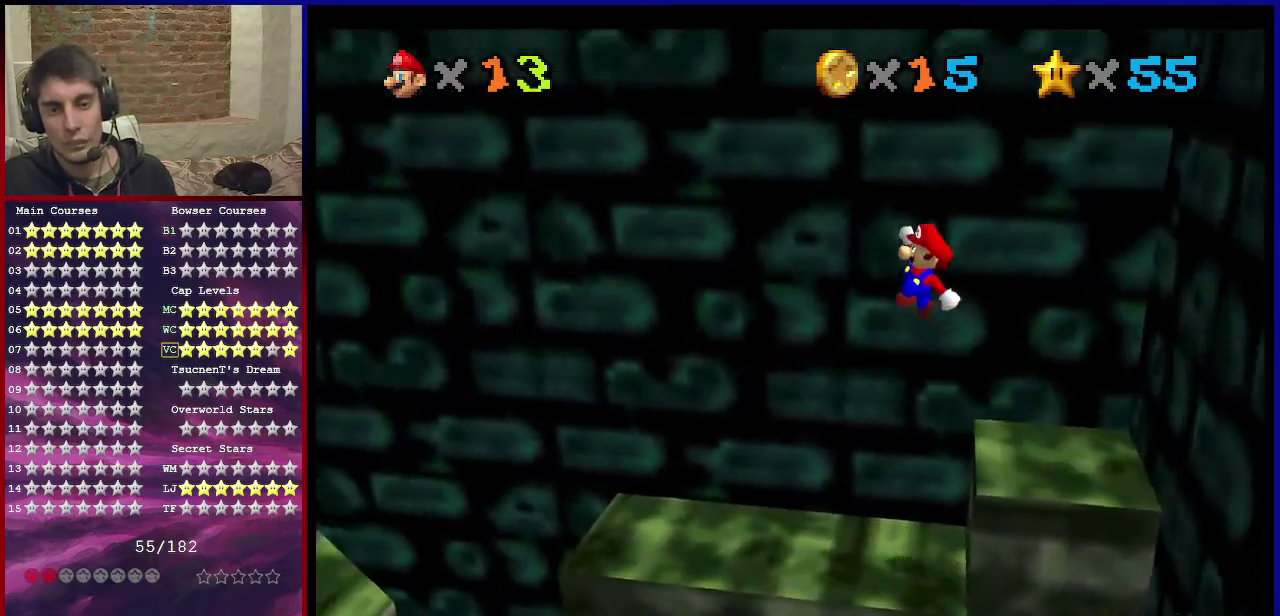
{"dt_ms": 500, "buttons": [], "left_stick": "left", "events": []}
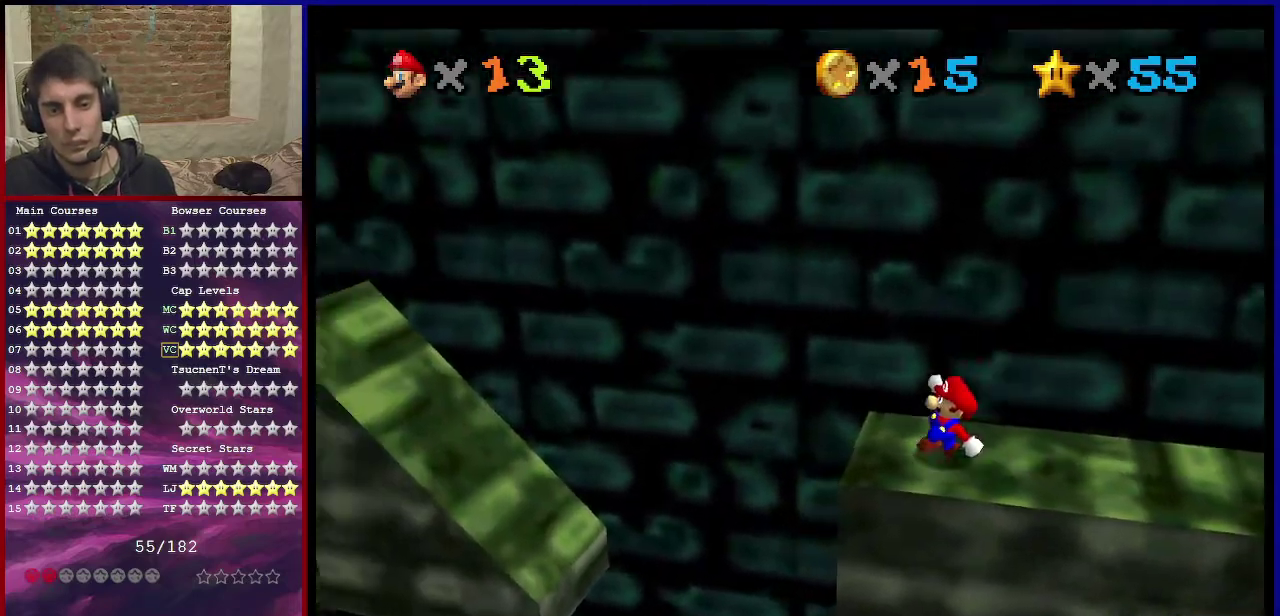
{"dt_ms": 501, "buttons": ["A"], "left_stick": "center", "events": [[34, "A", "down"], [501, "left_stick", "center"]]}
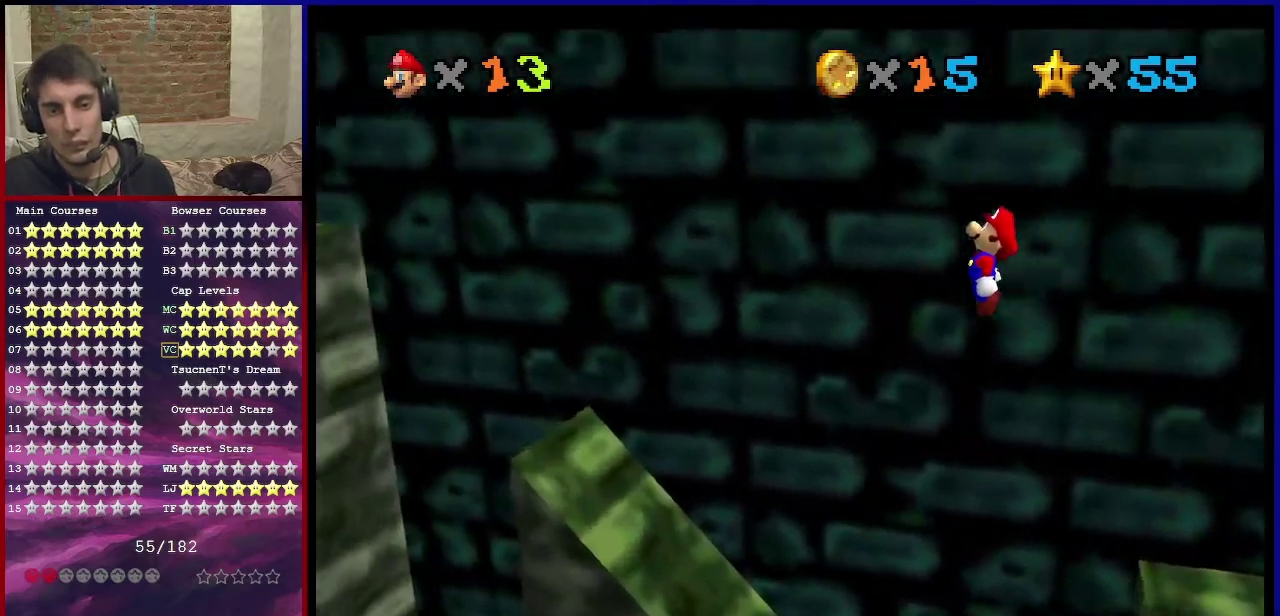
{"dt_ms": 400, "buttons": [], "left_stick": "left", "events": [[200, "left_stick", "left"], [334, "A", "up"]]}
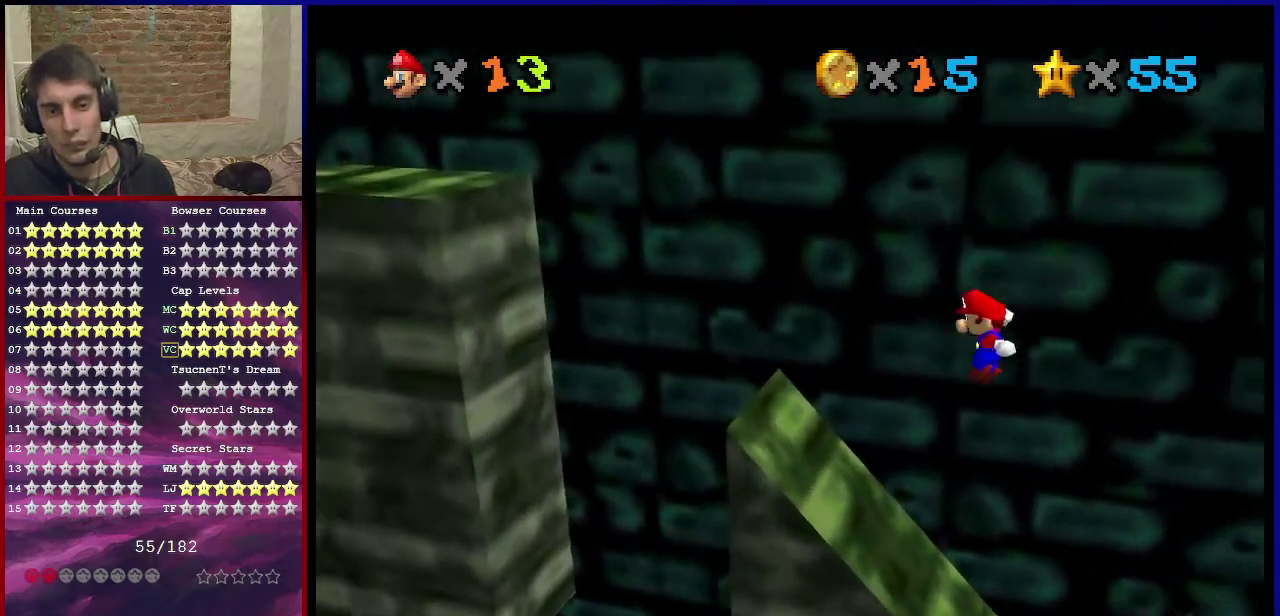
{"dt_ms": 601, "buttons": ["A"], "left_stick": "left", "events": [[267, "A", "down"]]}
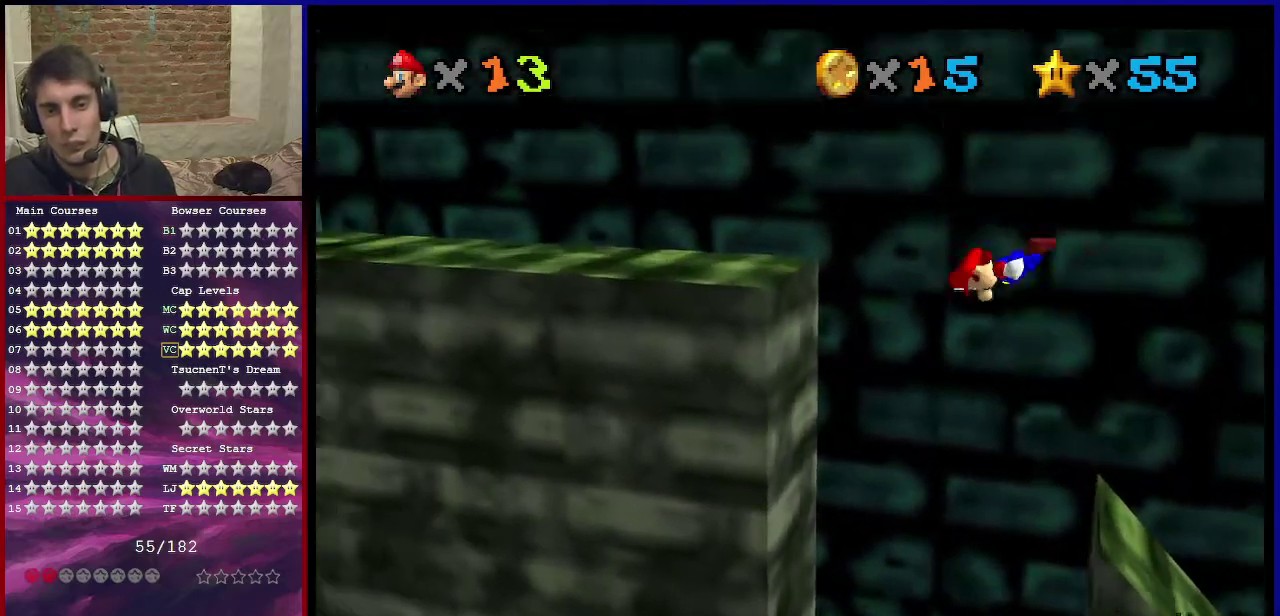
{"dt_ms": 500, "buttons": ["A", "B"], "left_stick": "right", "events": [[334, "B", "down"], [434, "A", "up"], [434, "B", "up"], [434, "left_stick", "center"], [500, "A", "down"], [500, "B", "down"], [500, "left_stick", "right"]]}
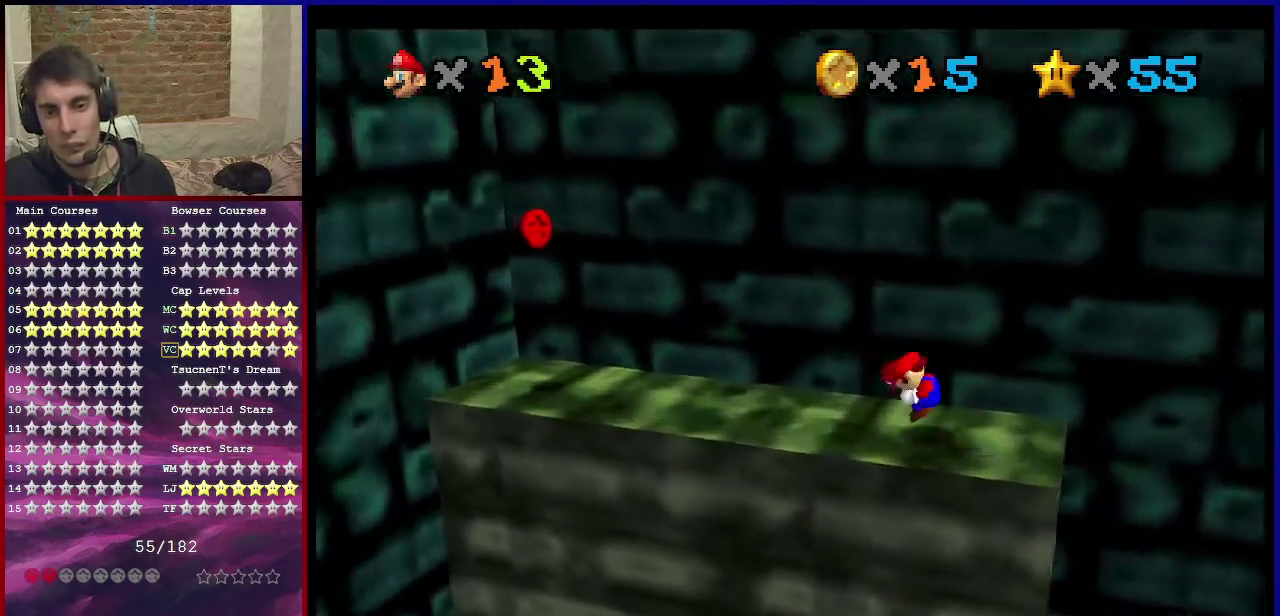
{"dt_ms": 601, "buttons": ["A"], "left_stick": "left", "events": [[101, "left_stick", "center"], [167, "B", "up"], [201, "A", "up"], [201, "left_stick", "left"], [534, "A", "down"]]}
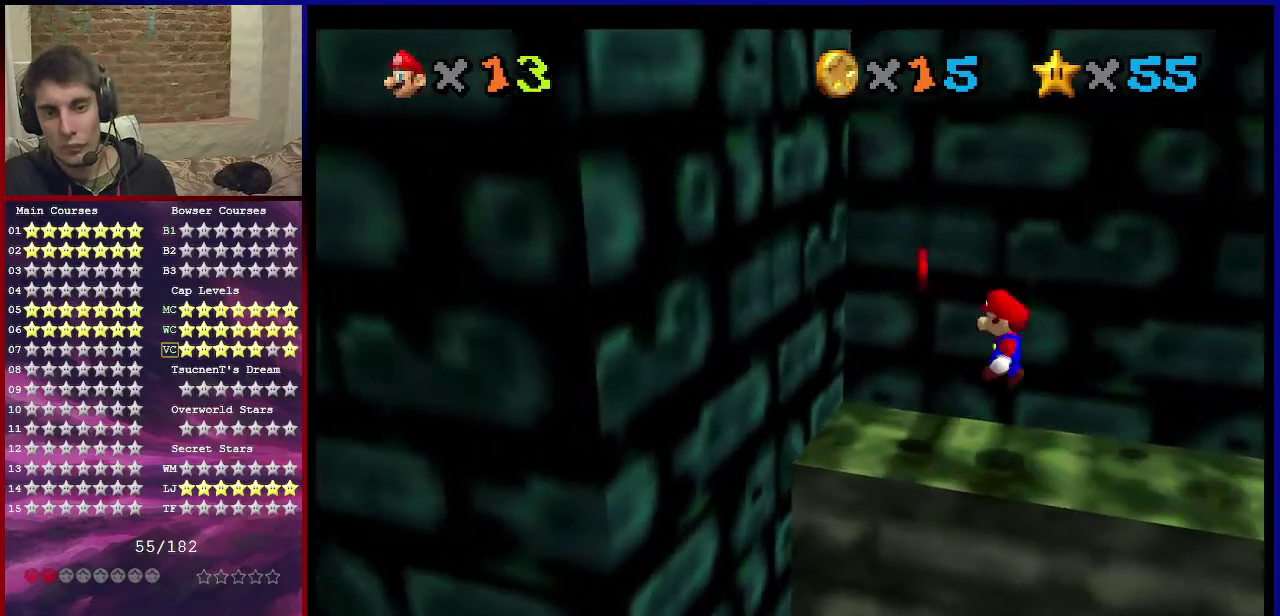
{"dt_ms": 400, "buttons": ["A"], "left_stick": "left", "events": [[100, "A", "up"], [367, "A", "down"]]}
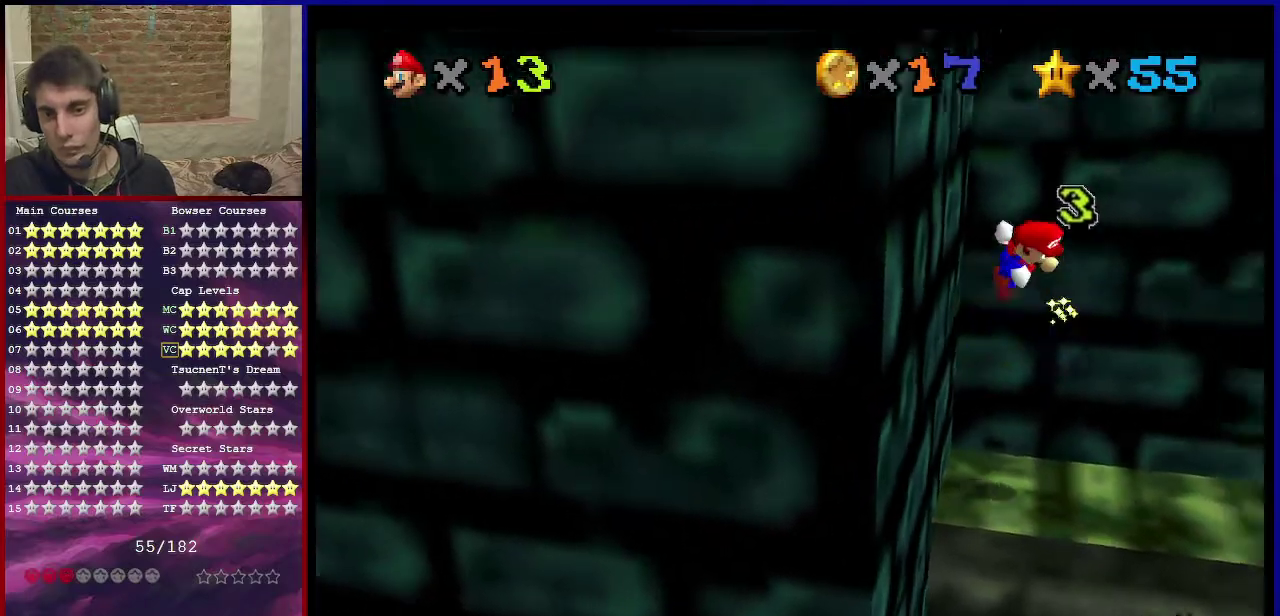
{"dt_ms": 601, "buttons": [], "left_stick": "down", "events": [[34, "A", "up"], [201, "C_RIGHT", "down"], [267, "left_stick", "center"], [301, "C_RIGHT", "up"], [534, "left_stick", "up"], [601, "left_stick", "down"]]}
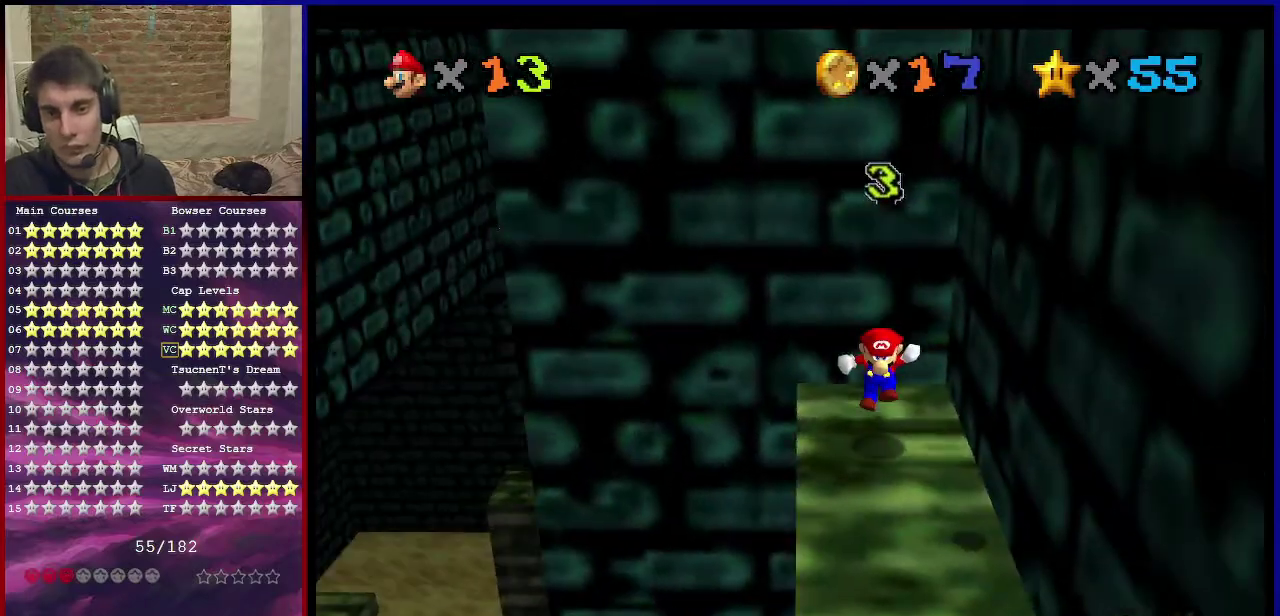
{"dt_ms": 400, "buttons": [], "left_stick": "center", "events": [[100, "left_stick", "center"]]}
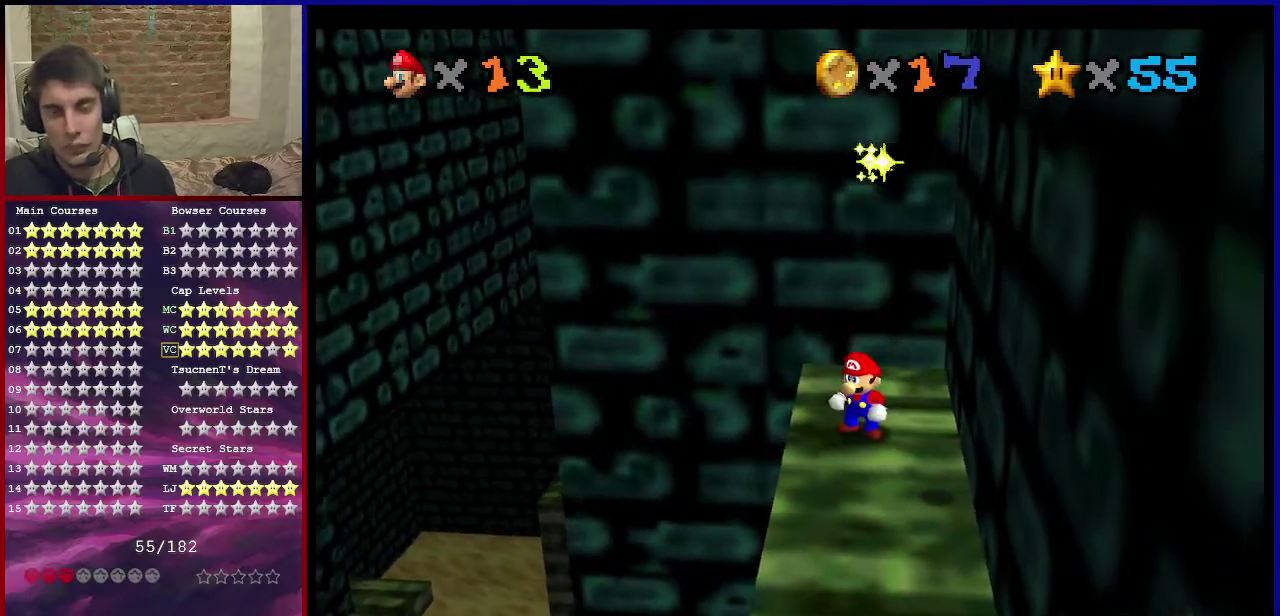
{"dt_ms": 401, "buttons": ["C_RIGHT"], "left_stick": "center", "events": [[334, "C_RIGHT", "down"]]}
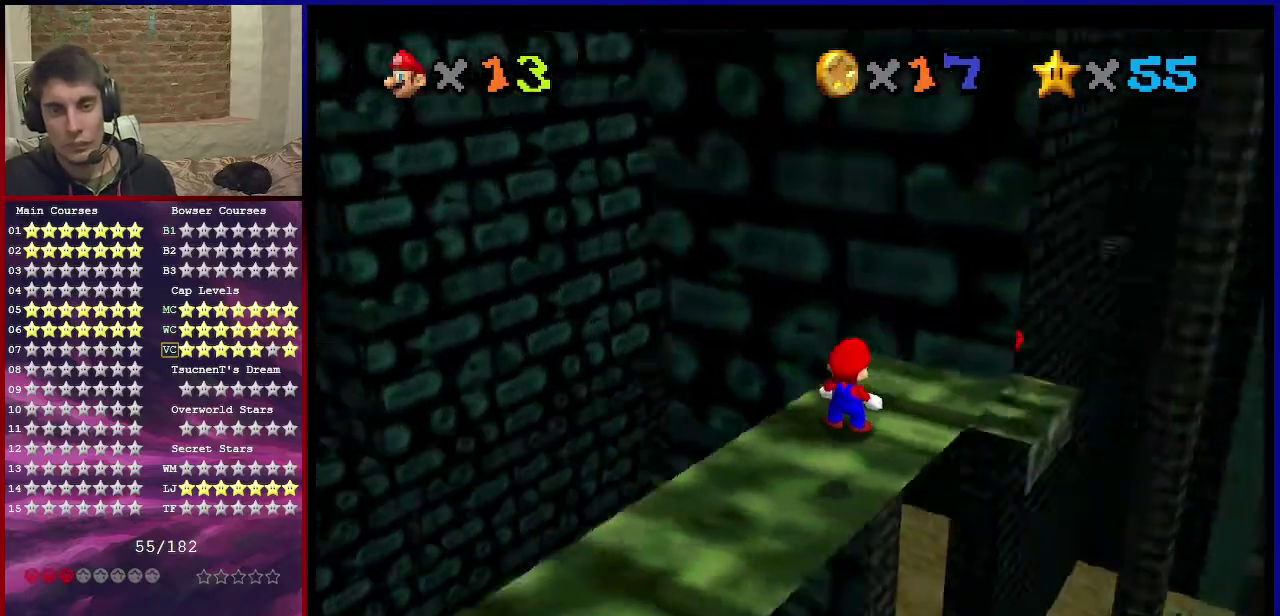
{"dt_ms": 600, "buttons": ["A"], "left_stick": "center", "events": [[67, "C_RIGHT", "up"], [400, "A", "down"]]}
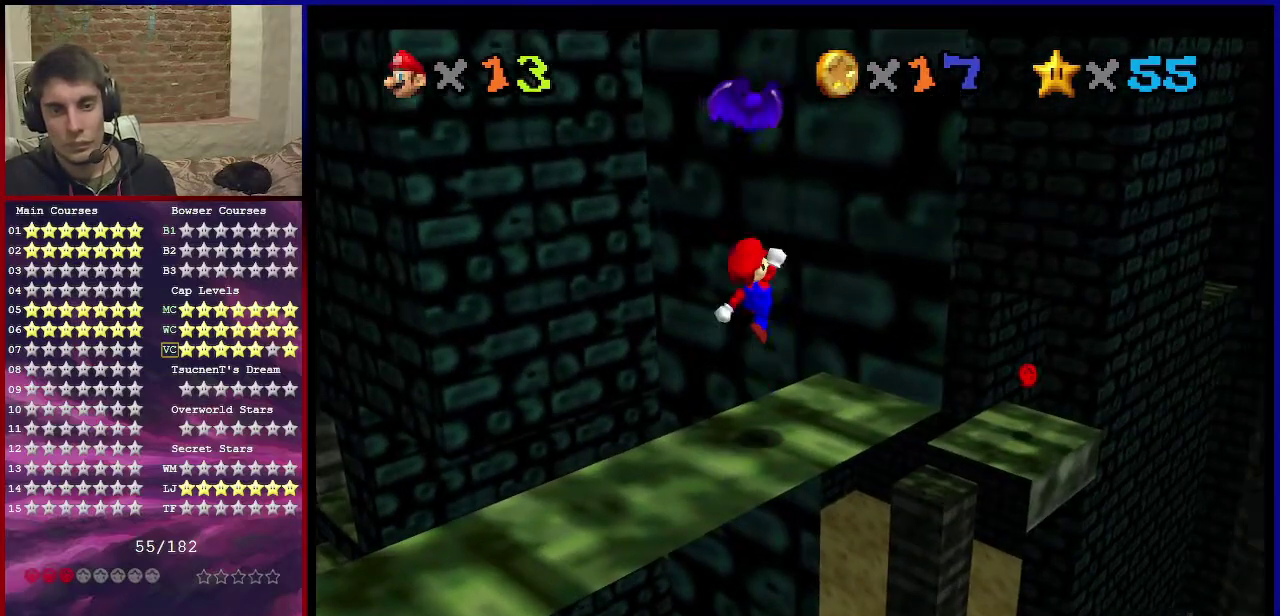
{"dt_ms": 501, "buttons": ["A"], "left_stick": "center", "events": [[34, "Z", "down"], [201, "Z", "up"]]}
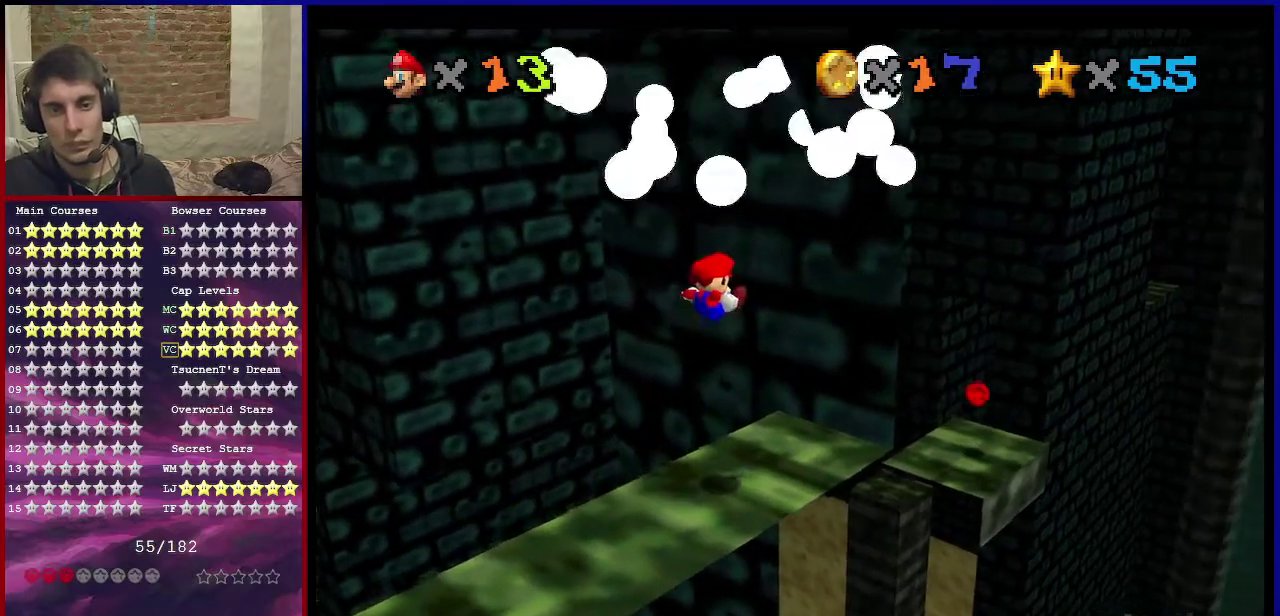
{"dt_ms": 500, "buttons": [], "left_stick": "center", "events": [[100, "A", "up"]]}
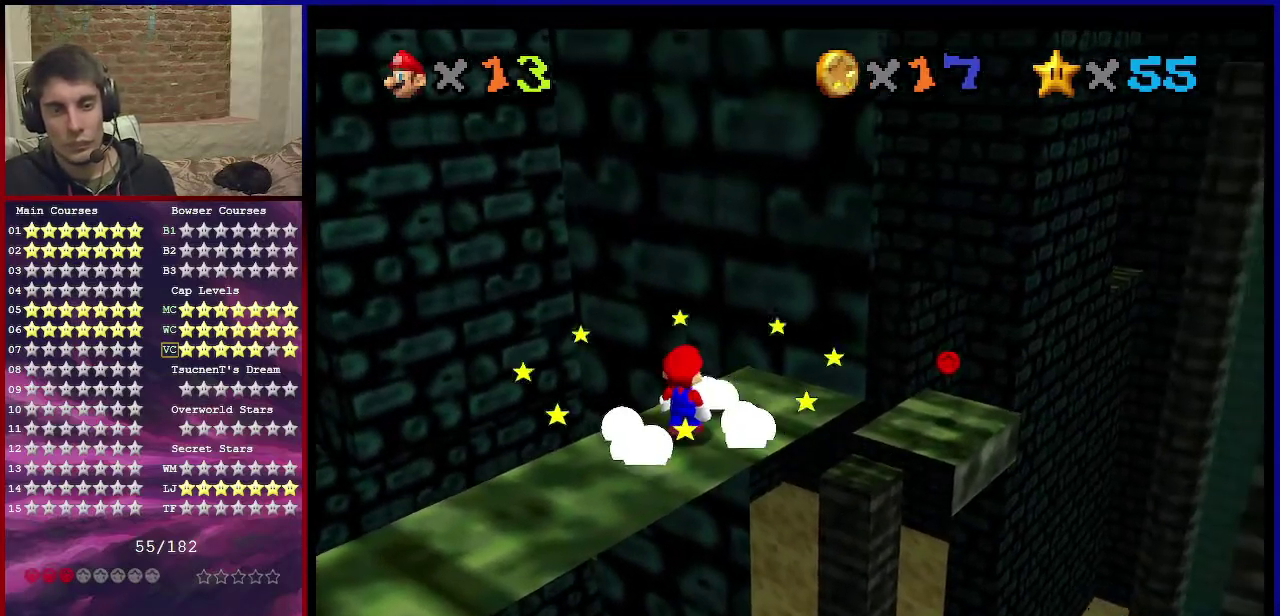
{"dt_ms": 501, "buttons": ["A"], "left_stick": "down-left", "events": [[134, "A", "down"], [234, "left_stick", "down-left"], [334, "left_stick", "down"], [401, "left_stick", "down-left"]]}
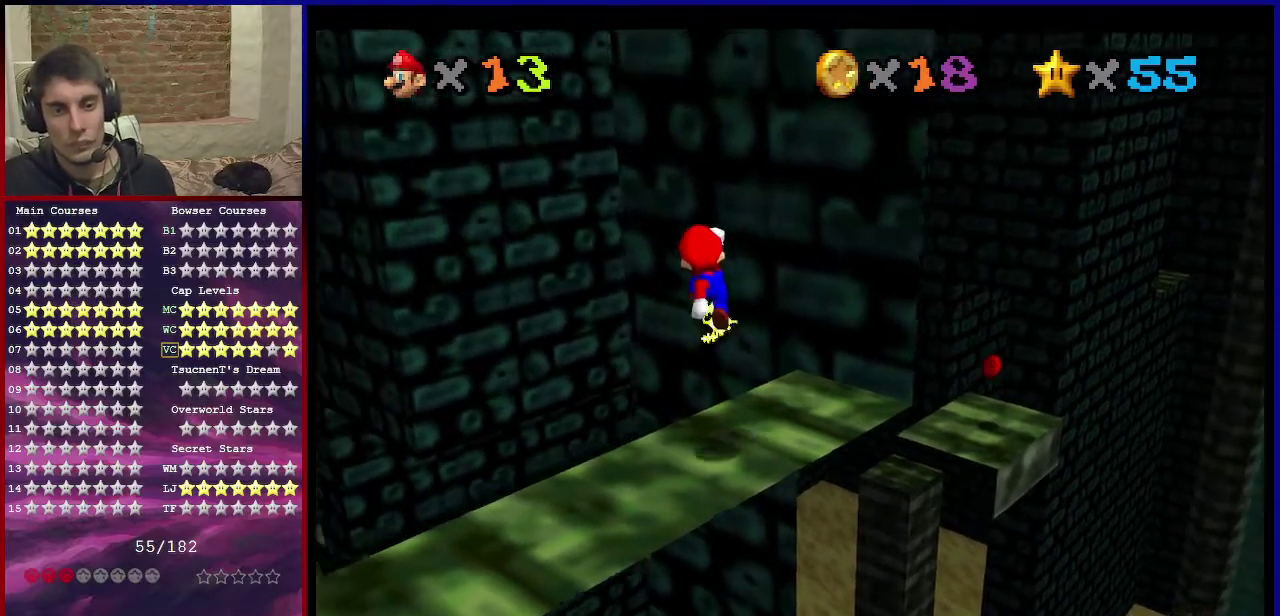
{"dt_ms": 400, "buttons": [], "left_stick": "center", "events": [[167, "A", "up"], [300, "left_stick", "center"]]}
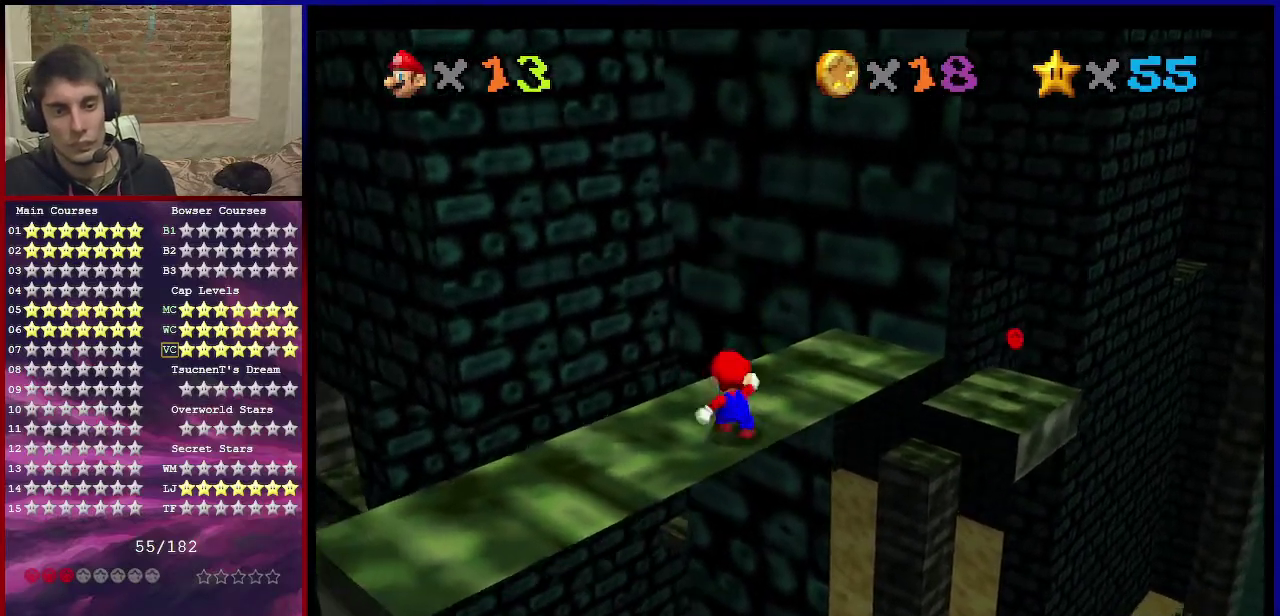
{"dt_ms": 801, "buttons": [], "left_stick": "up-right", "events": [[34, "A", "down"], [100, "A", "up"], [100, "left_stick", "down-left"], [501, "left_stick", "center"], [668, "B", "down"], [768, "B", "up"], [768, "left_stick", "up-right"]]}
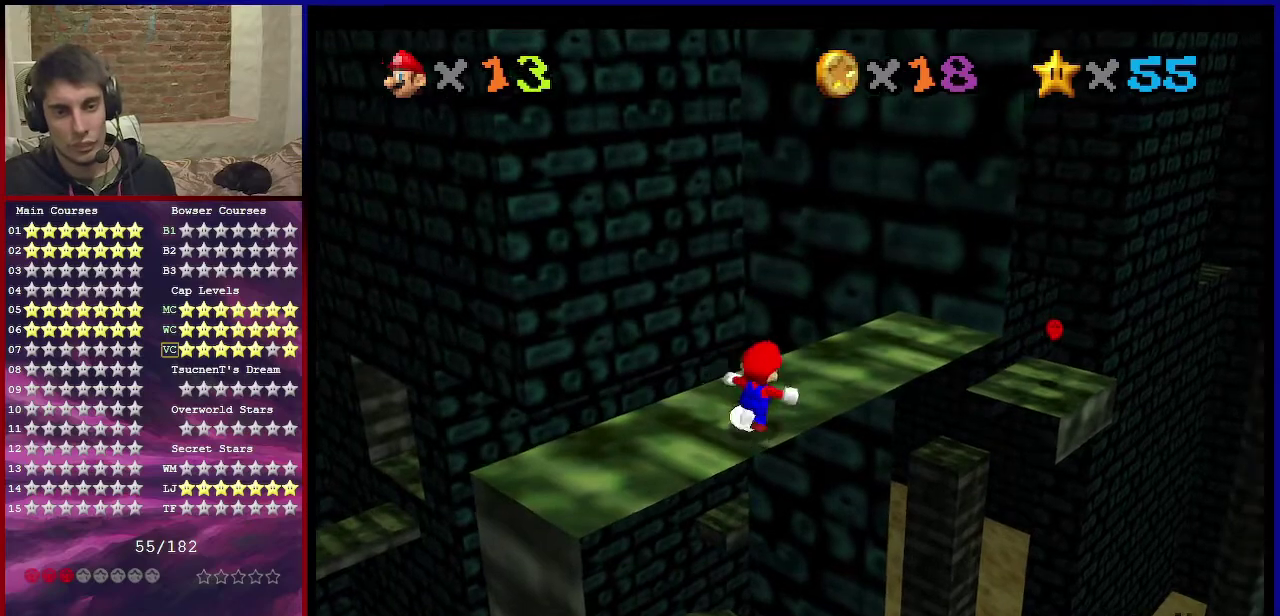
{"dt_ms": 300, "buttons": [], "left_stick": "up", "events": [[234, "left_stick", "up"]]}
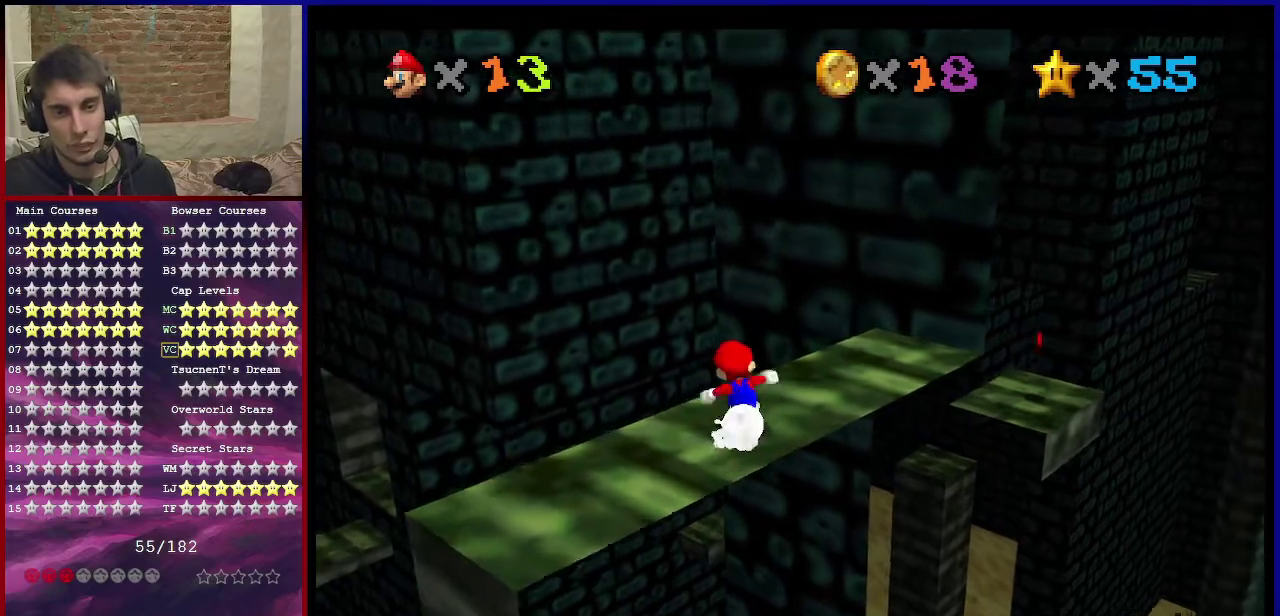
{"dt_ms": 601, "buttons": ["A"], "left_stick": "up-left", "events": [[167, "A", "down"], [334, "left_stick", "up-left"]]}
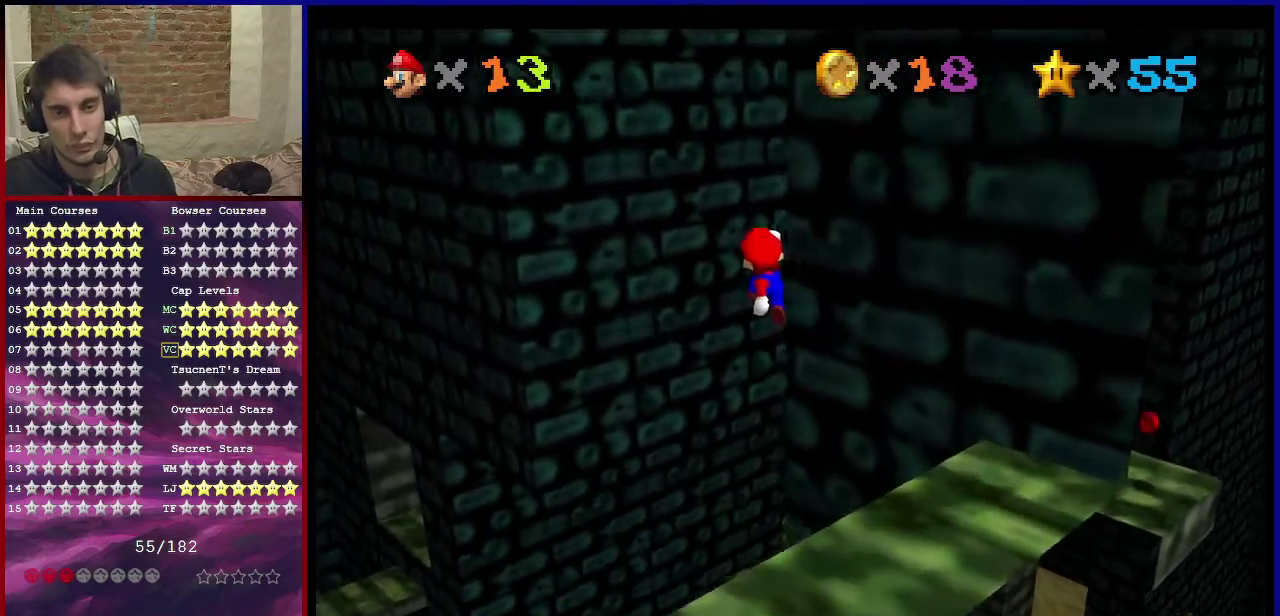
{"dt_ms": 400, "buttons": [], "left_stick": "up-left", "events": [[134, "A", "up"]]}
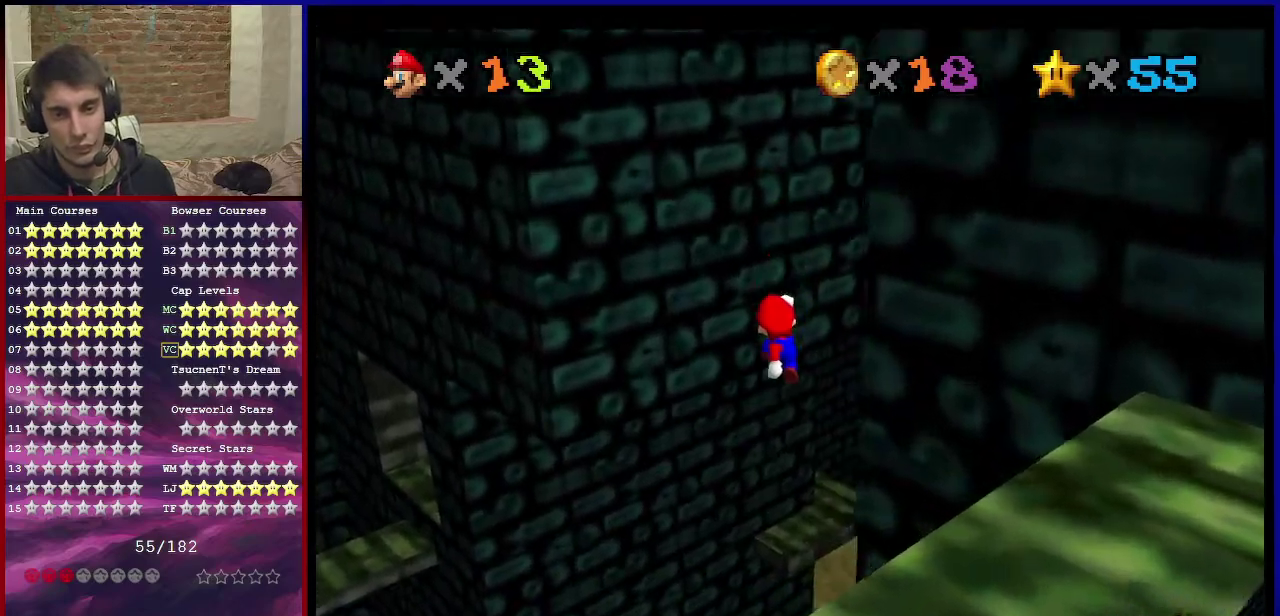
{"dt_ms": 301, "buttons": [], "left_stick": "down-right", "events": [[67, "C_DOWN", "down"], [67, "C_LEFT", "down"], [201, "C_DOWN", "up"], [234, "C_LEFT", "up"], [234, "left_stick", "down-right"]]}
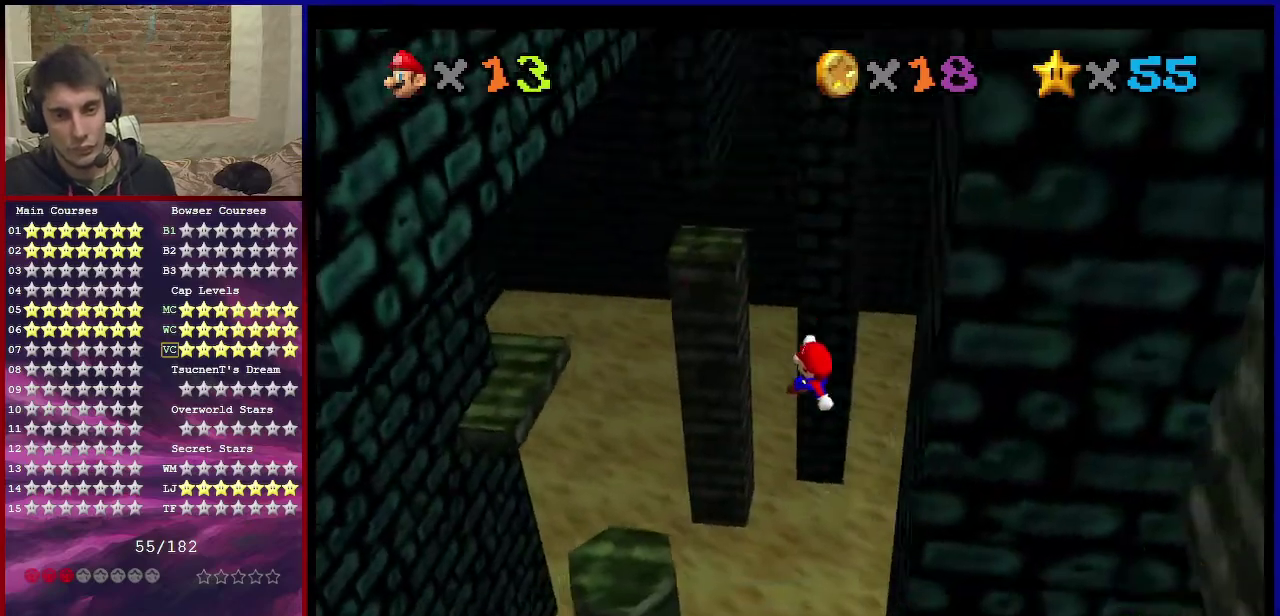
{"dt_ms": 700, "buttons": ["B"], "left_stick": "up-left", "events": [[200, "left_stick", "up-left"], [233, "B", "down"]]}
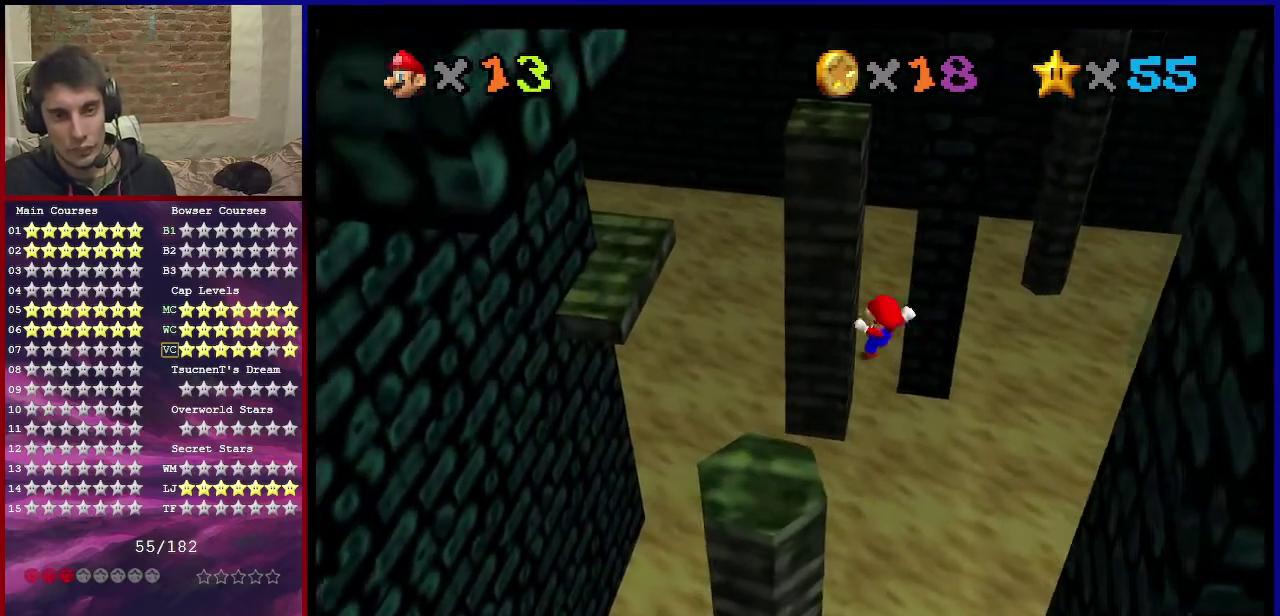
{"dt_ms": 701, "buttons": [], "left_stick": "down-right", "events": [[101, "B", "up"], [234, "left_stick", "up"], [301, "left_stick", "down-right"], [501, "left_stick", "right"], [601, "A", "down"], [601, "left_stick", "down-right"], [701, "A", "up"]]}
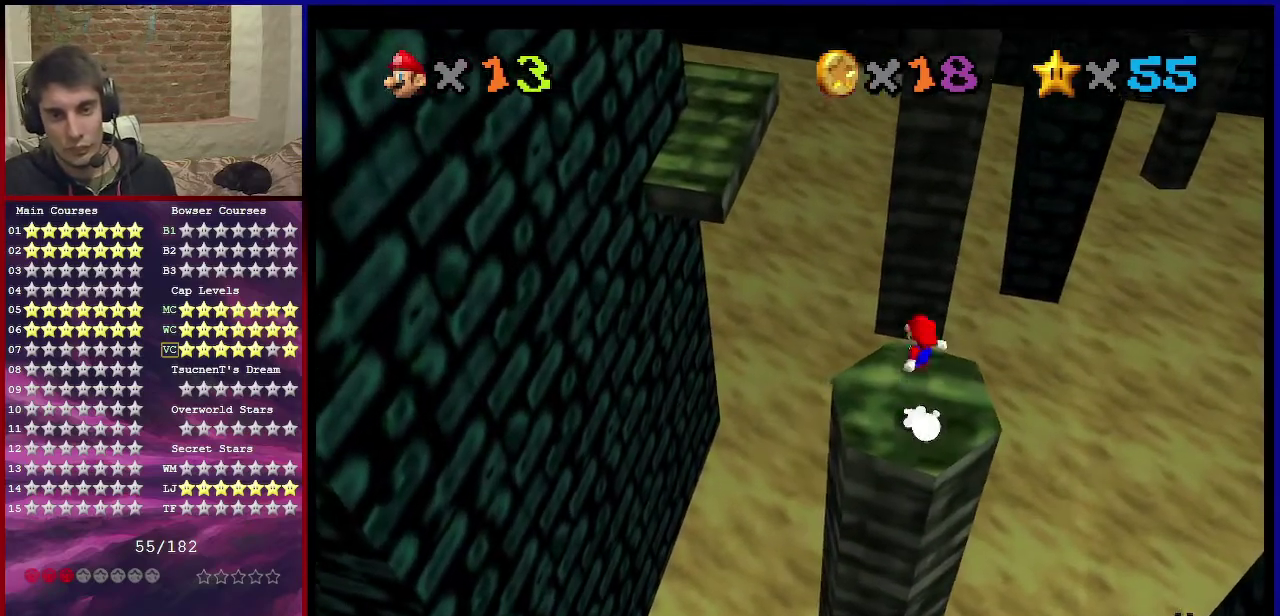
{"dt_ms": 300, "buttons": ["C_RIGHT"], "left_stick": "down-right", "events": [[200, "left_stick", "right"], [267, "C_RIGHT", "down"], [300, "left_stick", "down-right"]]}